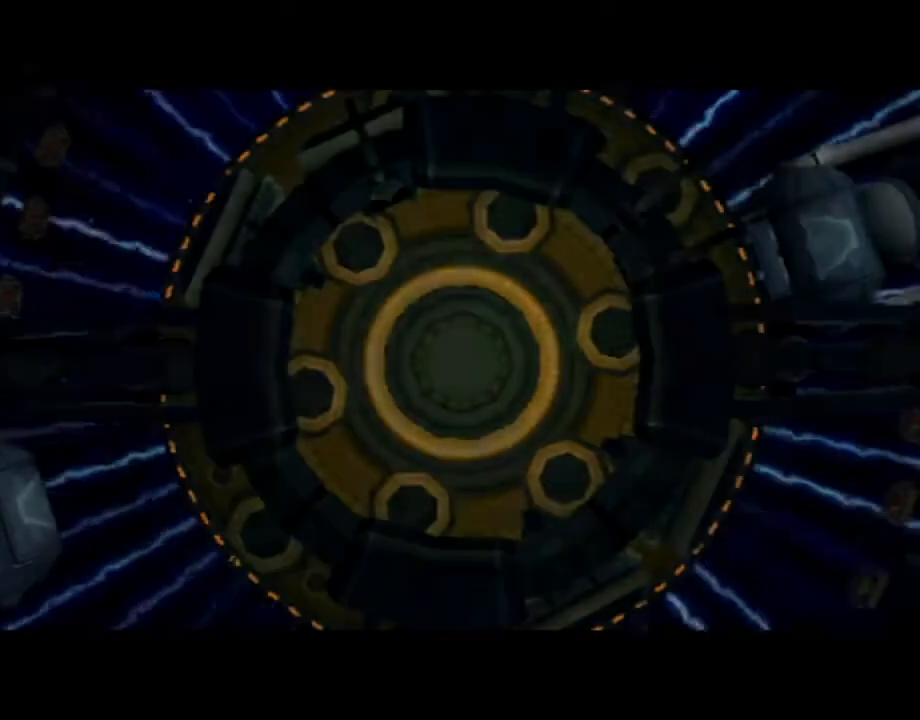
Gameplay with a controller (PlayStation layout); each line is a JSON object with the inputs held at the frame after it. "events" lists button and stick changes between this image and that frame as [ms after this image, input, new state], when the widget could be followed in between. Not read: CIRCLE L3 R3.
{"buttons": [], "left_stick": "up-right", "right_stick": "center", "events": [[167, "START", "down"], [250, "START", "up"], [250, "left_stick", "up-right"]]}
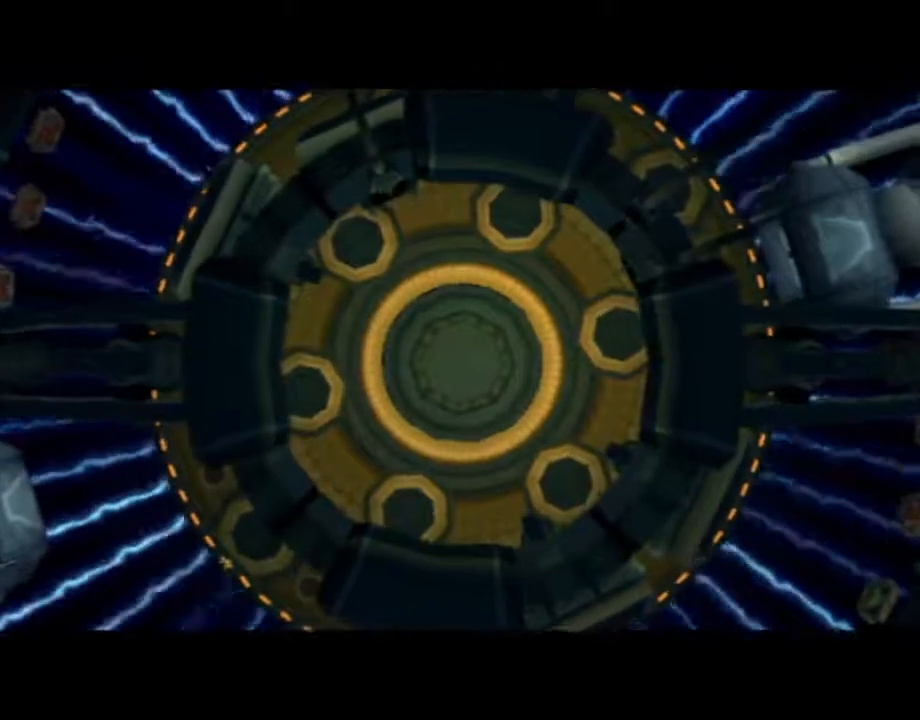
{"buttons": [], "left_stick": "up-right", "right_stick": "center", "events": [[33, "START", "down"], [150, "START", "up"], [333, "right_stick", "left"], [433, "right_stick", "center"]]}
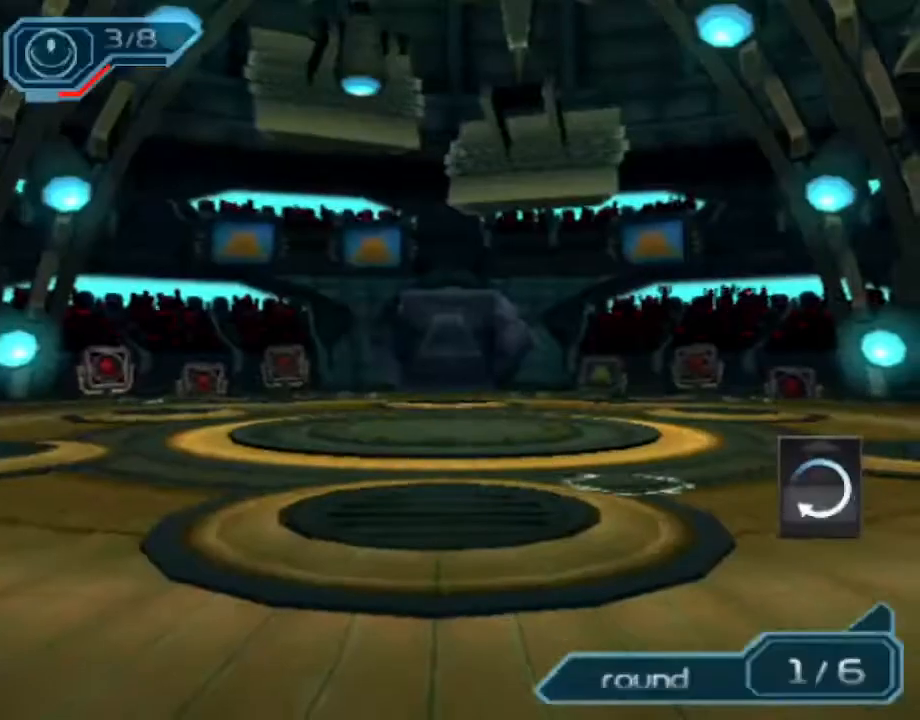
{"buttons": ["CROSS", "R1"], "left_stick": "up-right", "right_stick": "center", "events": [[217, "CROSS", "down"], [233, "R1", "down"], [300, "left_stick", "right"], [417, "left_stick", "up-right"]]}
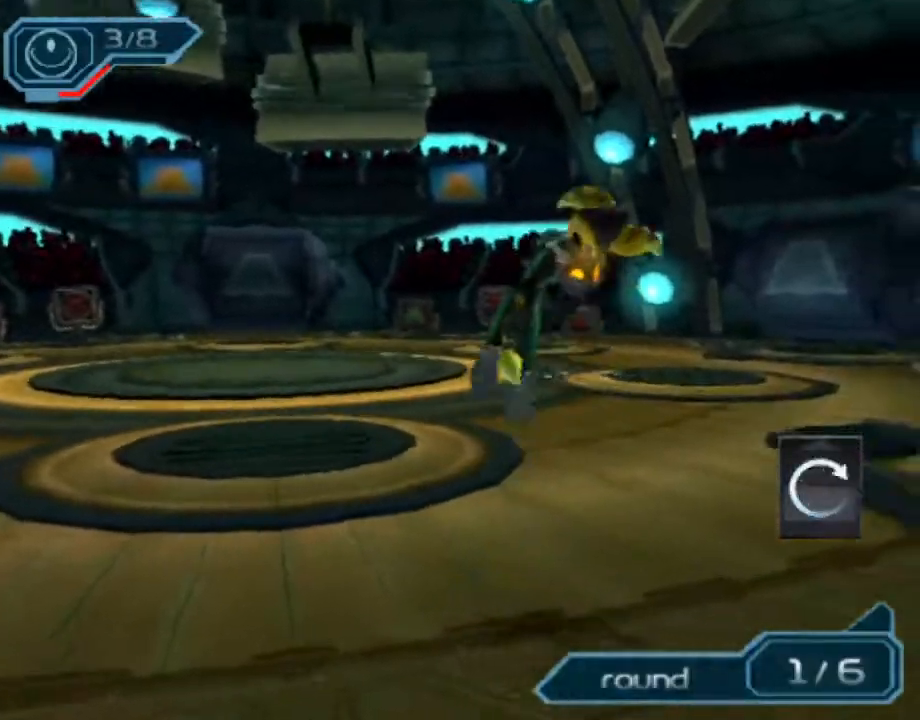
{"buttons": [], "left_stick": "up", "right_stick": "center", "events": [[117, "CROSS", "up"], [133, "R1", "up"], [217, "right_stick", "up-left"], [350, "right_stick", "center"], [417, "left_stick", "up"]]}
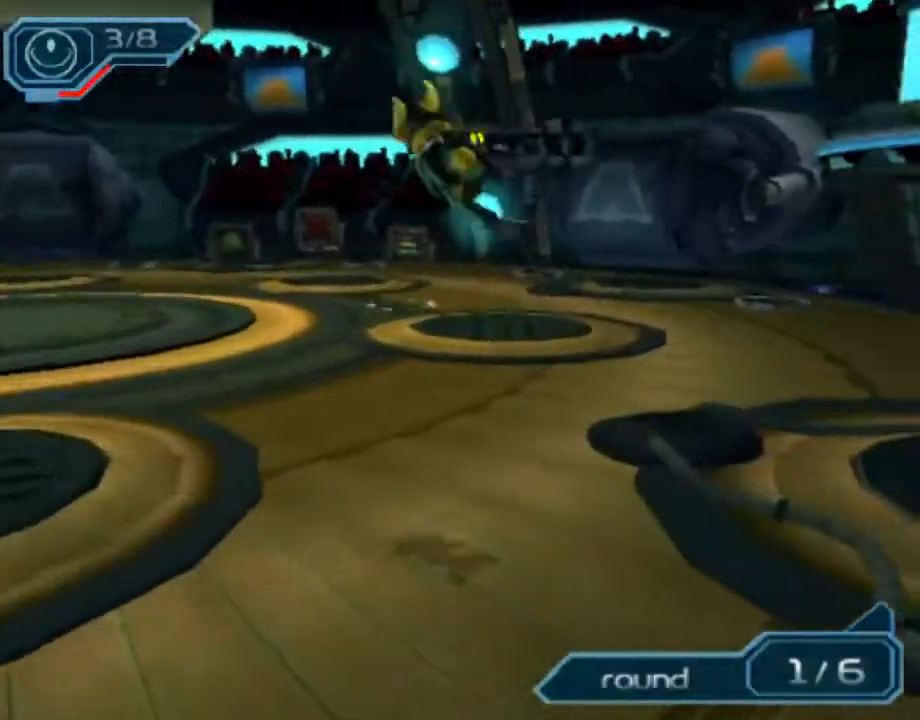
{"buttons": ["CROSS", "R1"], "left_stick": "up", "right_stick": "center", "events": [[167, "CROSS", "down"], [167, "R1", "down"], [233, "left_stick", "up-left"], [367, "left_stick", "up"]]}
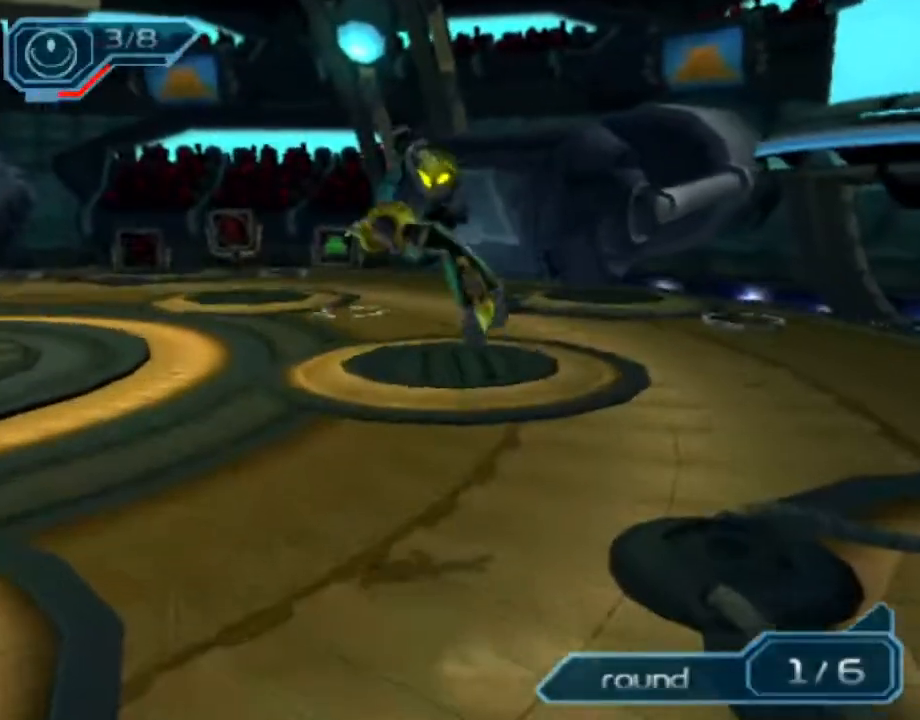
{"buttons": [], "left_stick": "up", "right_stick": "center", "events": [[17, "R1", "up"], [50, "CROSS", "up"], [183, "right_stick", "left"], [317, "right_stick", "center"]]}
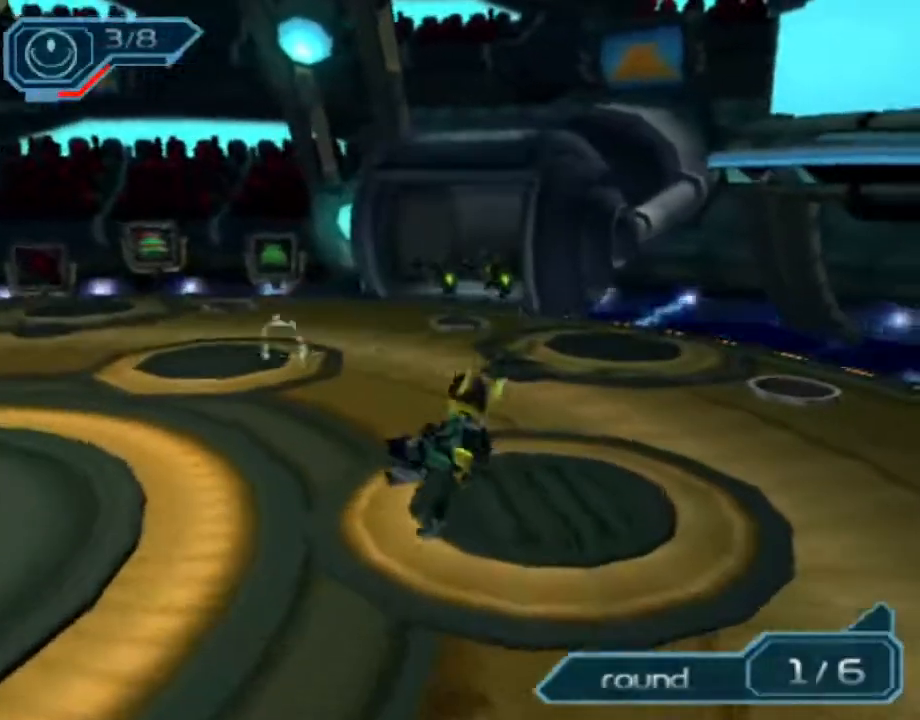
{"buttons": ["R2"], "left_stick": "up-left", "right_stick": "center", "events": [[117, "left_stick", "up-left"], [150, "R2", "down"]]}
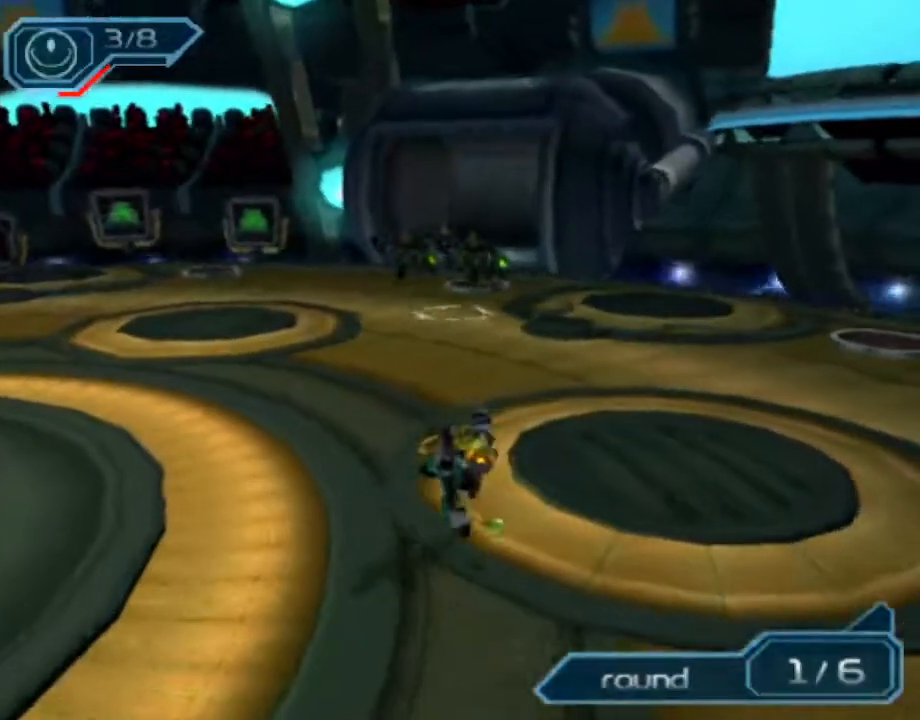
{"buttons": ["R2"], "left_stick": "up-left", "right_stick": "center", "events": [[200, "SQUARE", "down"], [250, "SQUARE", "up"]]}
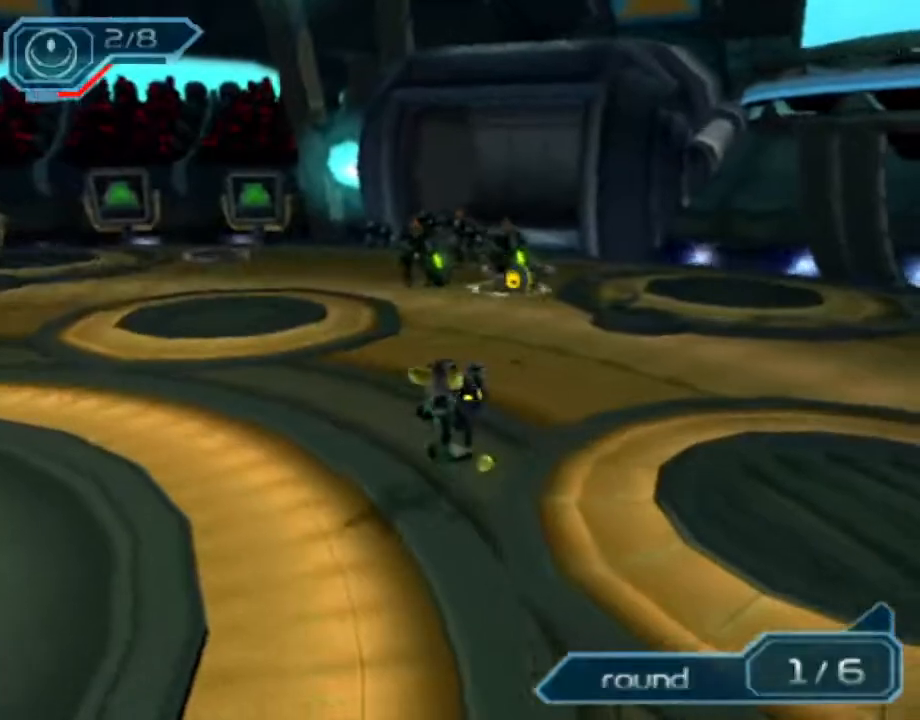
{"buttons": ["R2"], "left_stick": "up-left", "right_stick": "center", "events": [[183, "right_stick", "left"], [350, "right_stick", "center"]]}
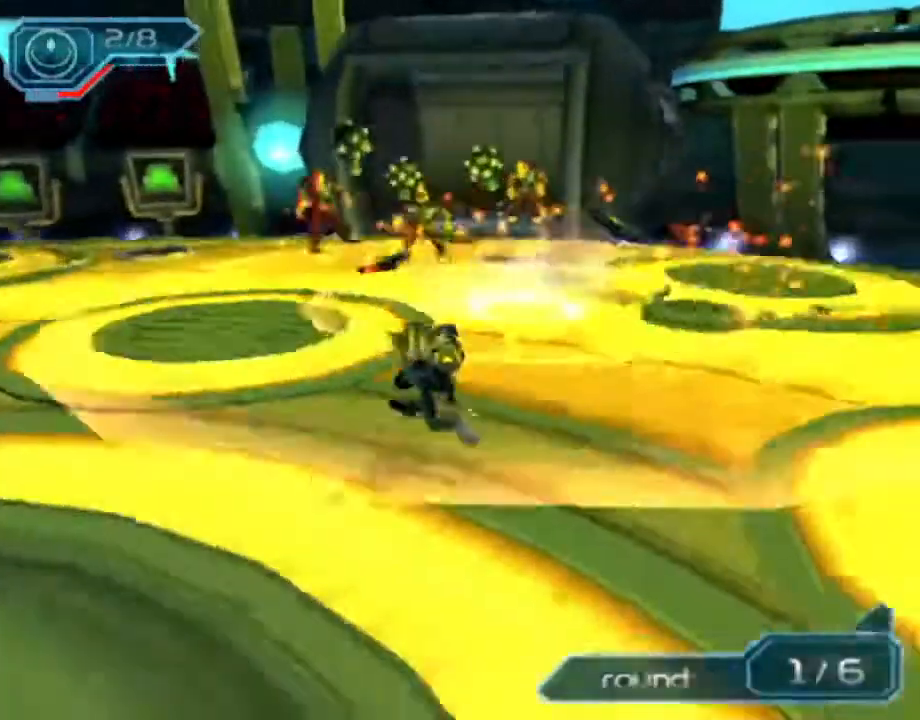
{"buttons": ["R2"], "left_stick": "down-left", "right_stick": "center", "events": [[33, "left_stick", "center"], [367, "left_stick", "down-left"]]}
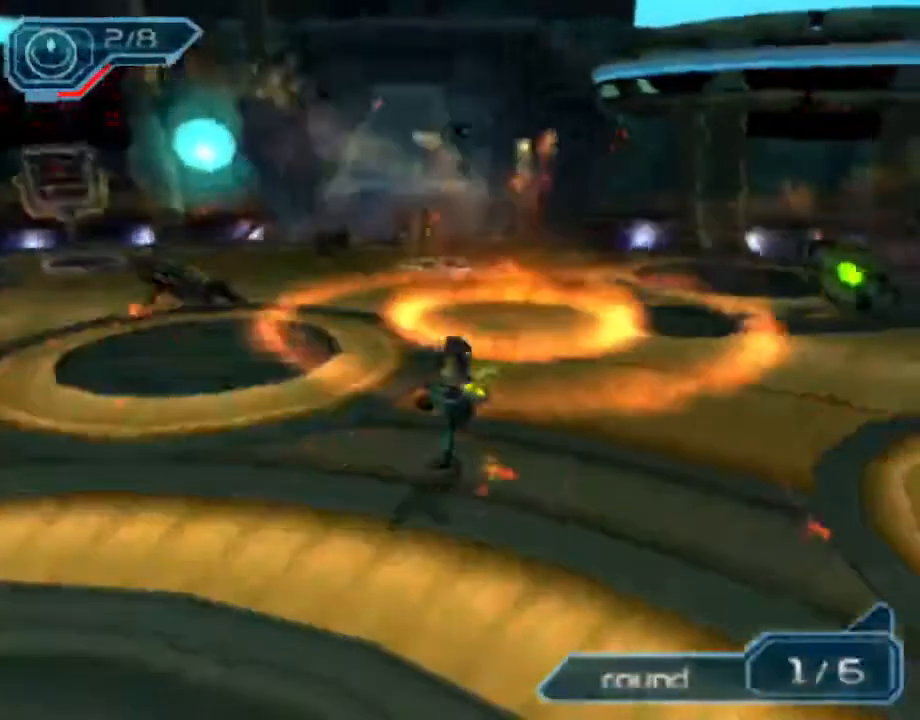
{"buttons": ["R2"], "left_stick": "center", "right_stick": "center"}
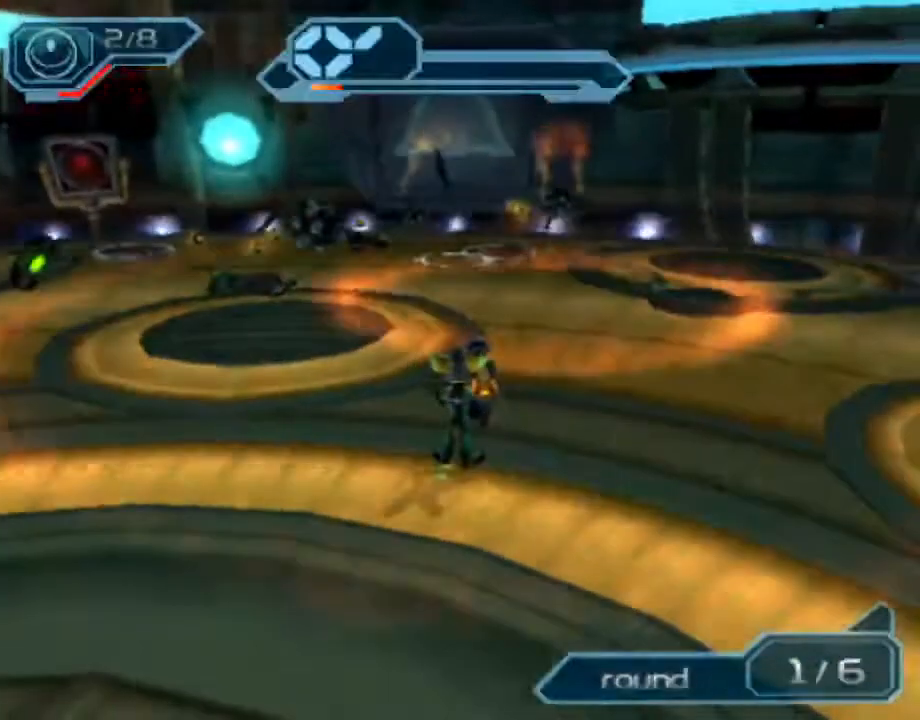
{"buttons": ["R2"], "left_stick": "center", "right_stick": "center", "events": []}
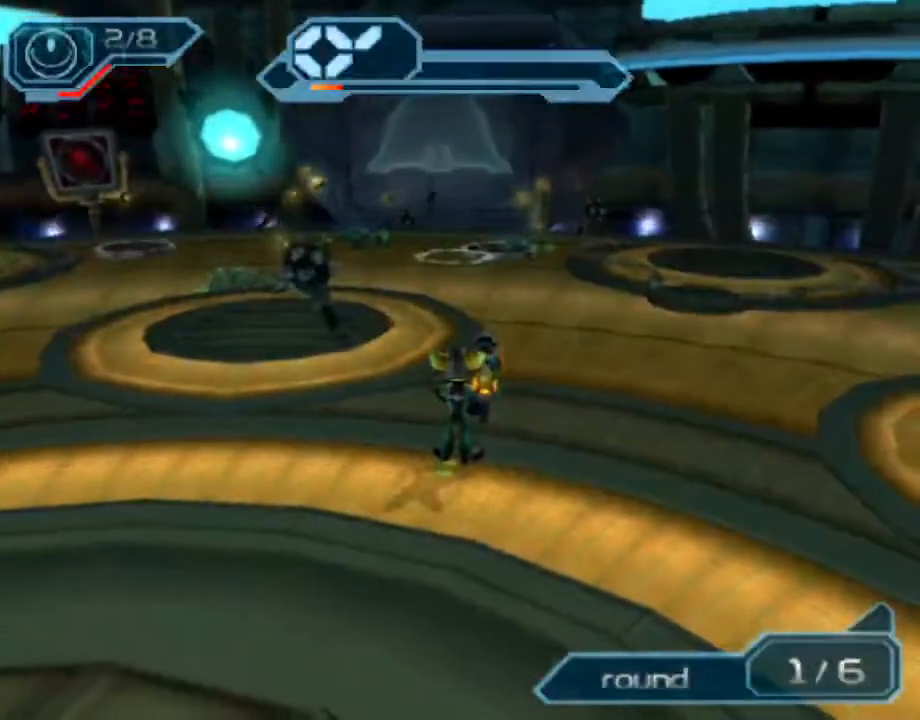
{"buttons": [], "left_stick": "center", "right_stick": "center", "events": [[367, "R2", "up"]]}
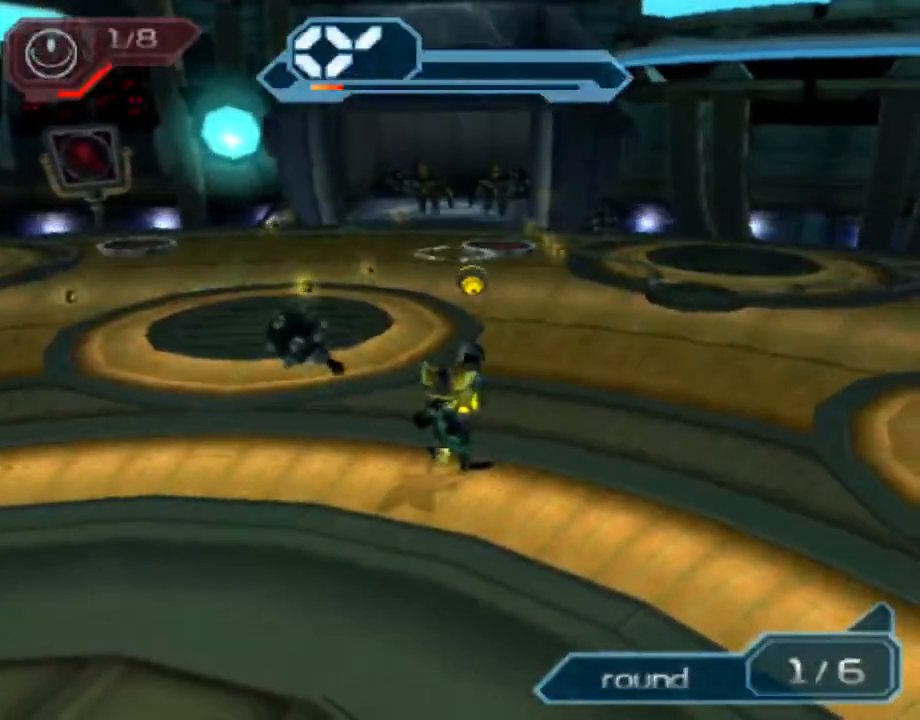
{"buttons": [], "left_stick": "center", "right_stick": "center"}
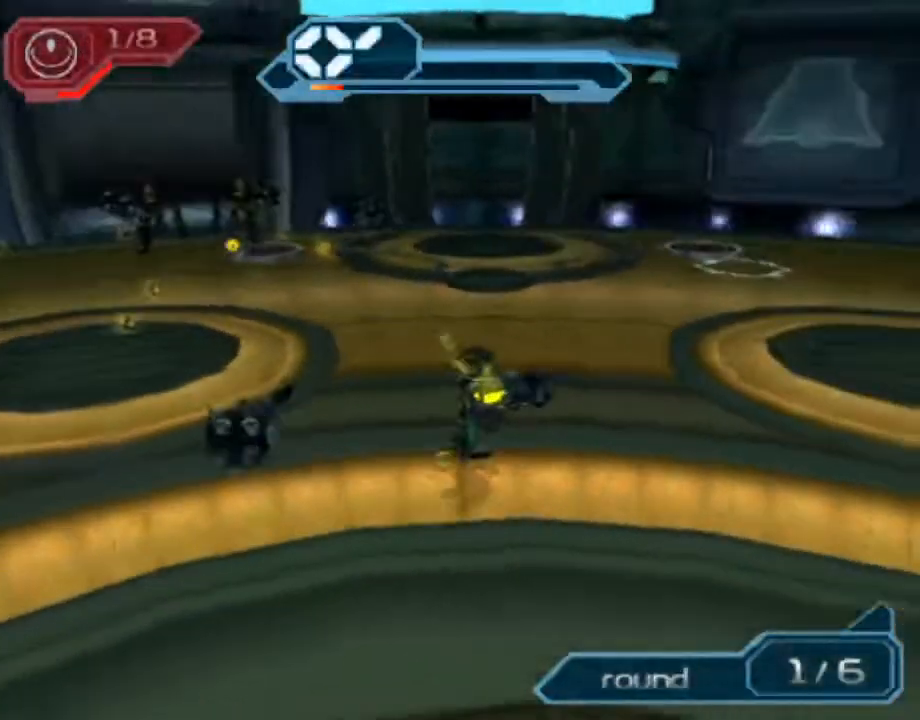
{"buttons": [], "left_stick": "right", "right_stick": "left", "events": [[150, "TRIANGLE", "down"], [233, "TRIANGLE", "up"], [267, "TRIANGLE", "down"], [350, "TRIANGLE", "up"], [383, "left_stick", "right"], [450, "right_stick", "left"]]}
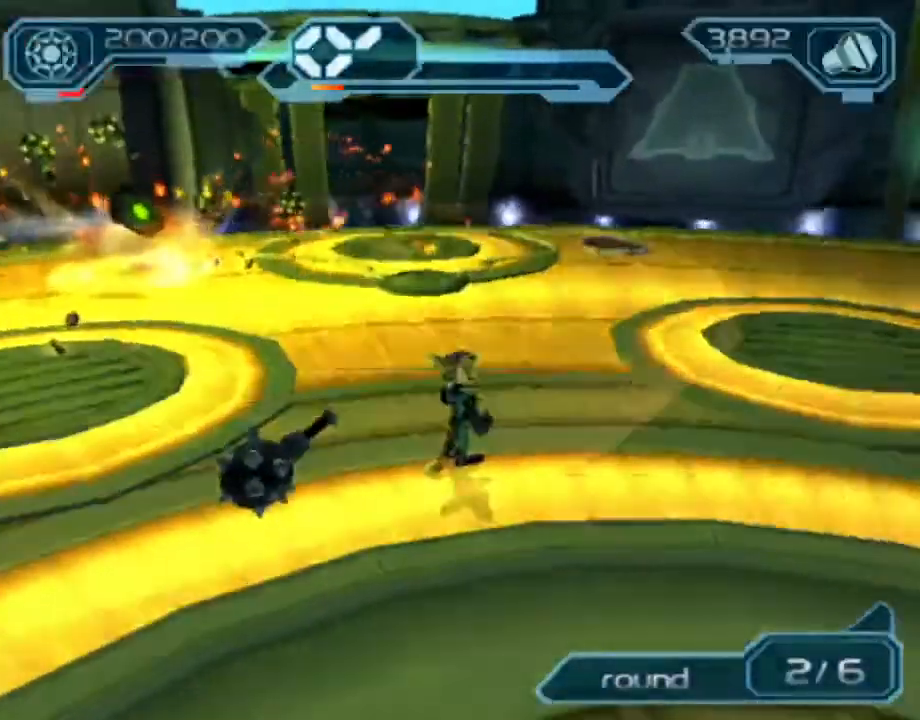
{"buttons": ["R2"], "left_stick": "up-right", "right_stick": "center", "events": [[133, "right_stick", "center"], [200, "R2", "down"], [350, "right_stick", "right"], [383, "left_stick", "up-right"], [483, "right_stick", "center"]]}
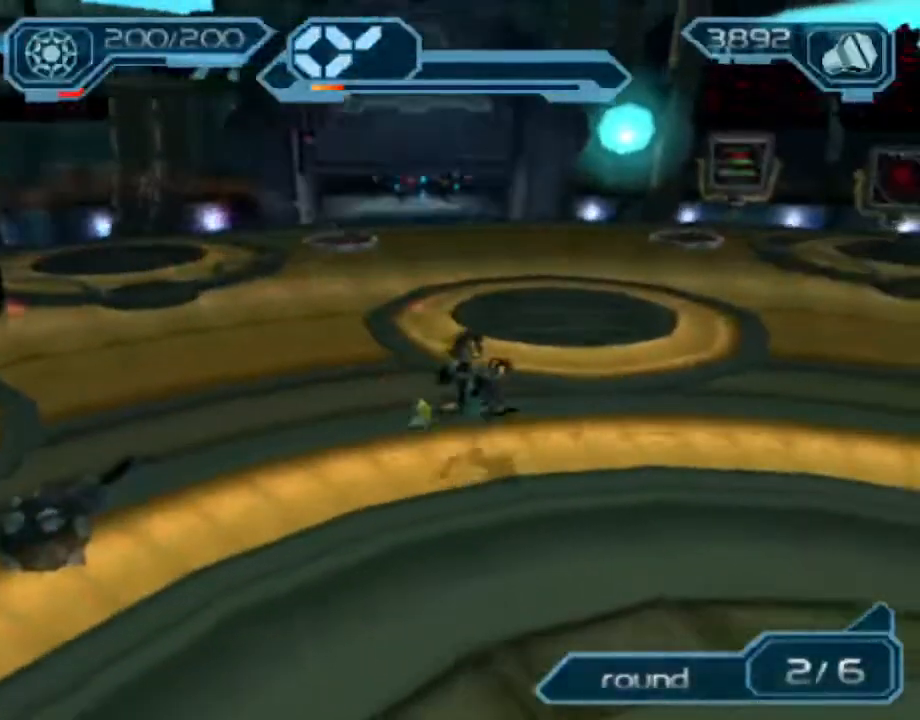
{"buttons": ["R2"], "left_stick": "left", "right_stick": "center", "events": [[400, "left_stick", "up-left"], [450, "left_stick", "left"]]}
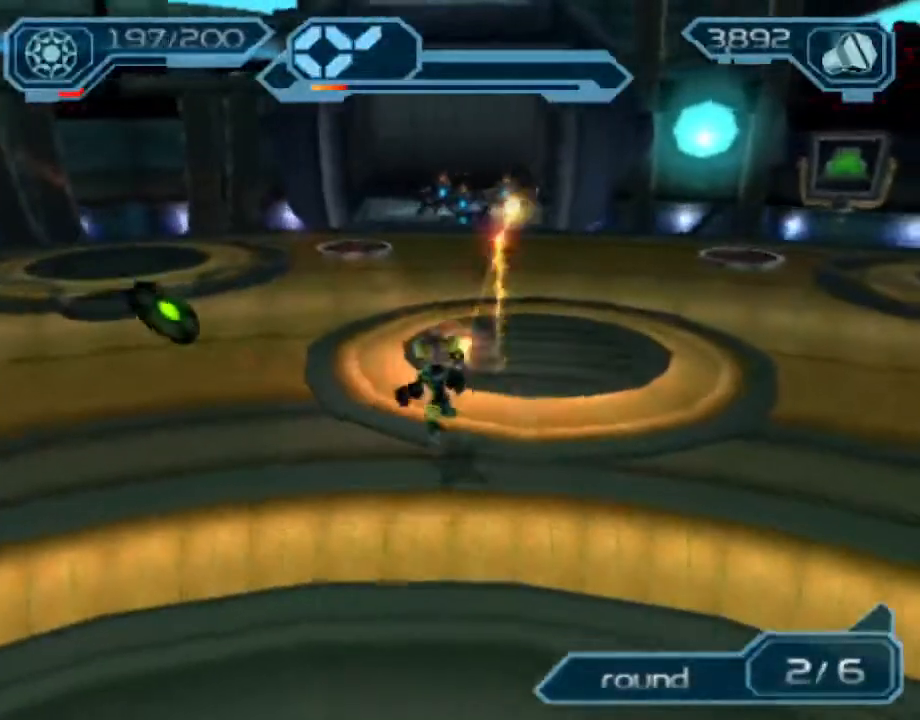
{"buttons": ["R2"], "left_stick": "down-right", "right_stick": "center", "events": [[50, "left_stick", "down-left"], [183, "left_stick", "down"], [317, "left_stick", "down-right"]]}
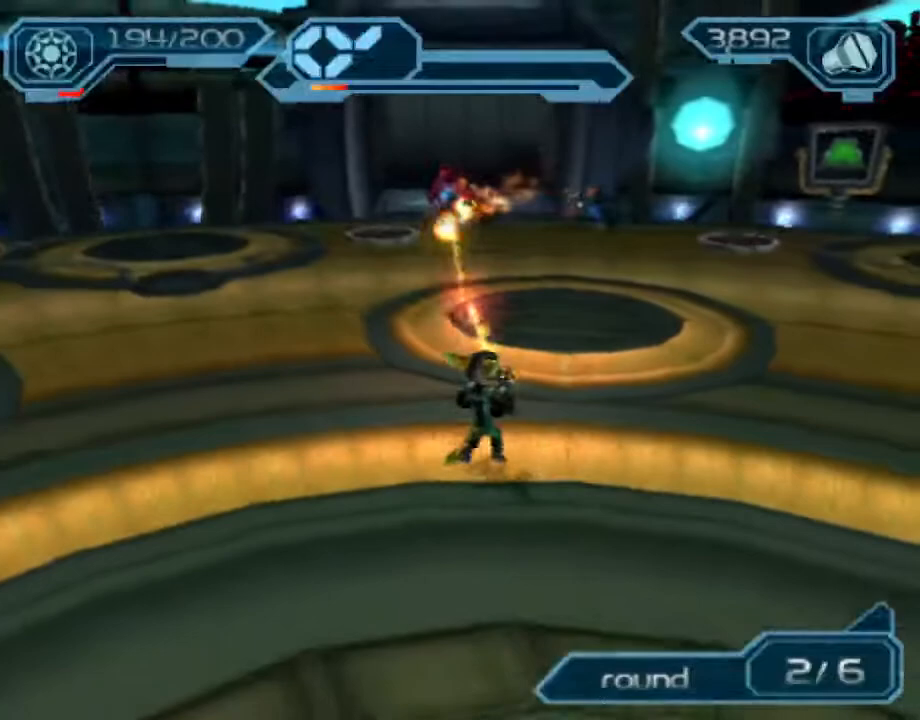
{"buttons": ["R2"], "left_stick": "right", "right_stick": "center", "events": [[33, "left_stick", "right"]]}
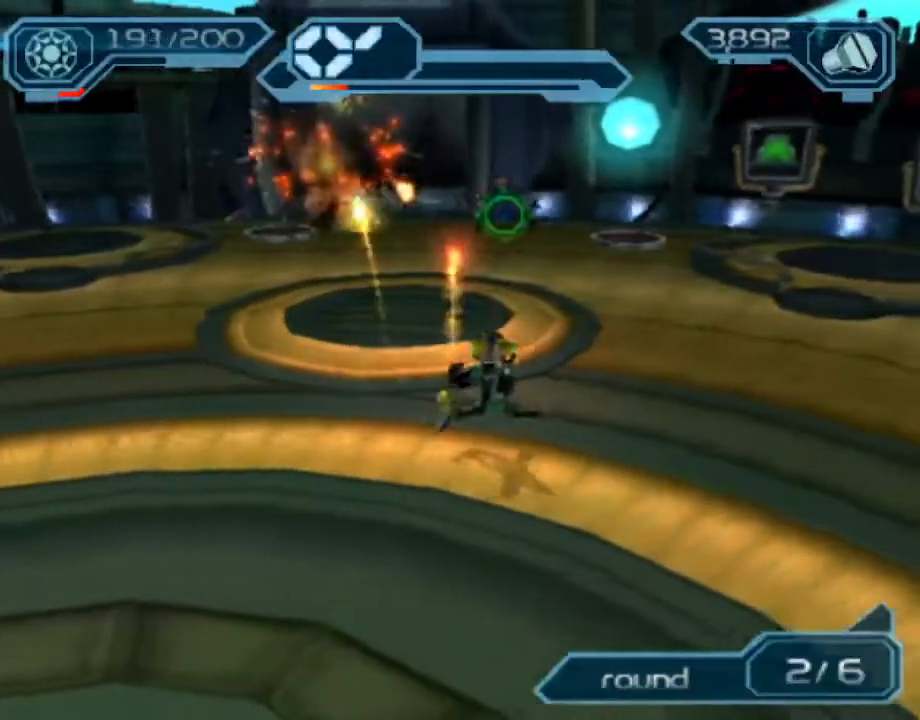
{"buttons": ["R2"], "left_stick": "left", "right_stick": "center", "events": [[17, "left_stick", "up-right"], [267, "left_stick", "up-left"], [367, "left_stick", "left"]]}
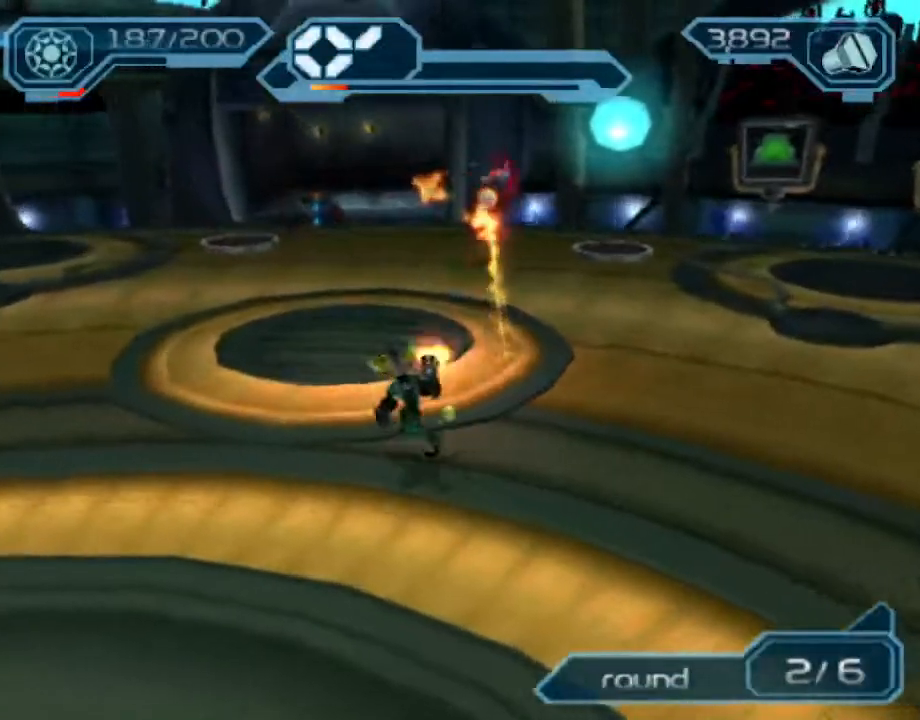
{"buttons": ["R2"], "left_stick": "left", "right_stick": "center", "events": [[67, "left_stick", "down-left"], [417, "right_stick", "right"], [467, "left_stick", "left"], [483, "right_stick", "center"]]}
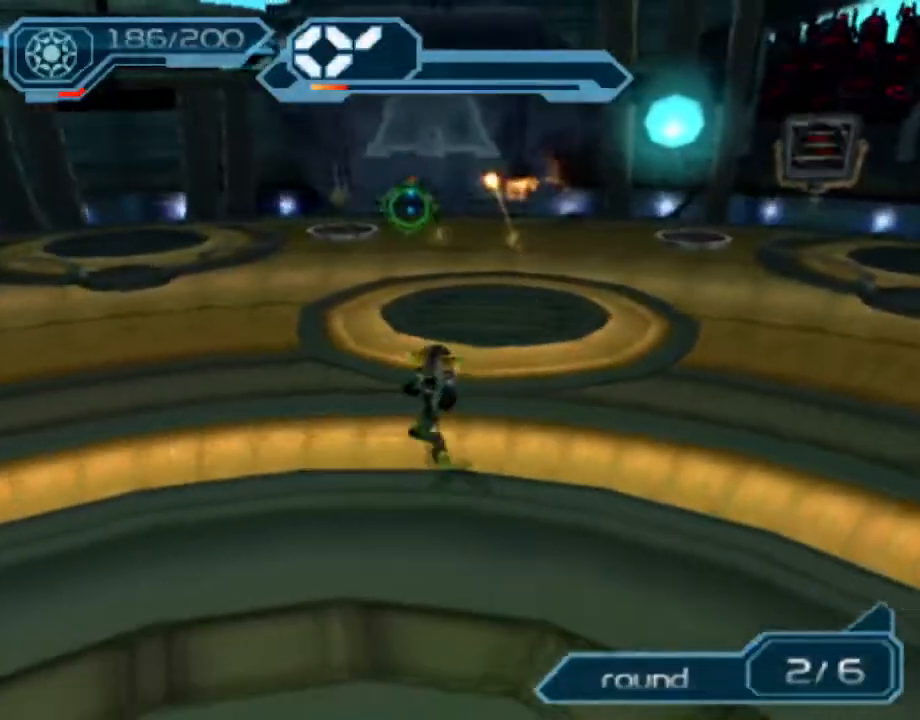
{"buttons": ["R2"], "left_stick": "left", "right_stick": "center", "events": [[50, "left_stick", "center"], [433, "left_stick", "left"]]}
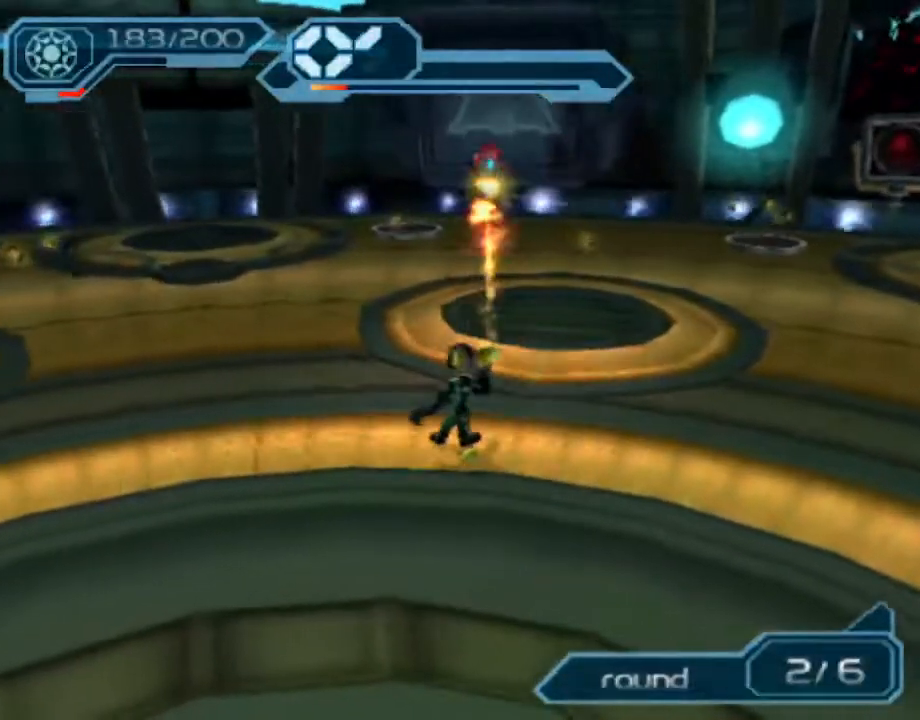
{"buttons": ["R2"], "left_stick": "left", "right_stick": "center", "events": [[67, "right_stick", "right"], [450, "right_stick", "center"]]}
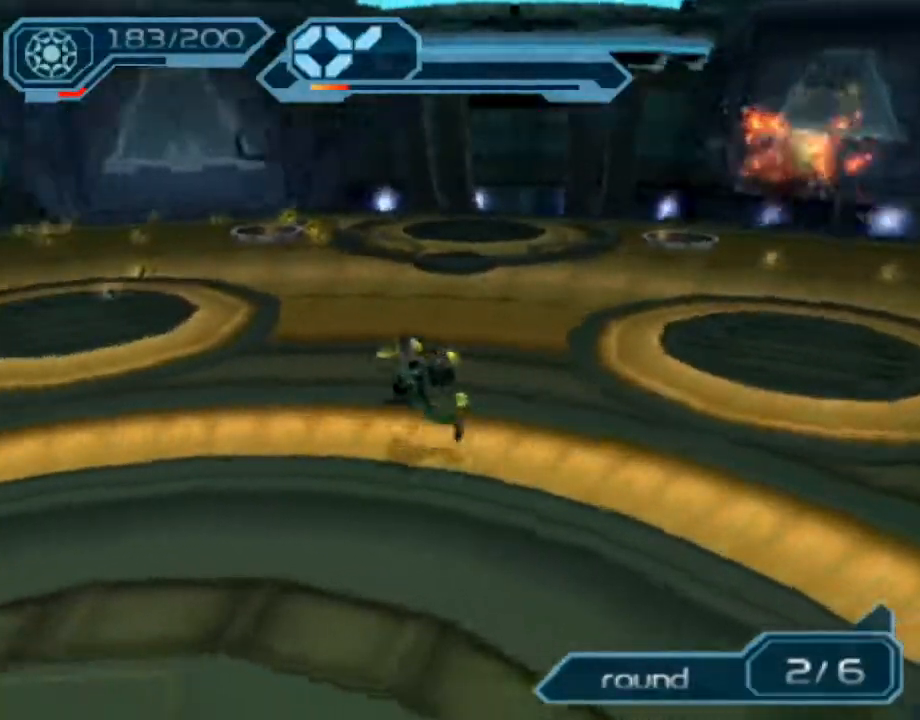
{"buttons": ["R2"], "left_stick": "center", "right_stick": "center", "events": [[300, "left_stick", "center"]]}
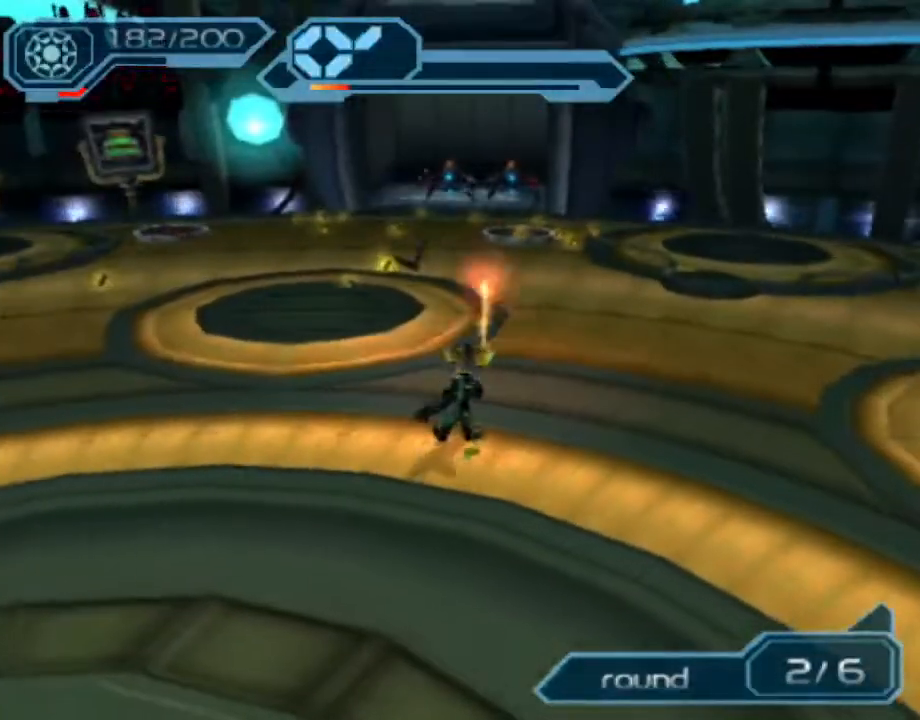
{"buttons": ["R2"], "left_stick": "down-left", "right_stick": "center", "events": [[217, "left_stick", "down-left"]]}